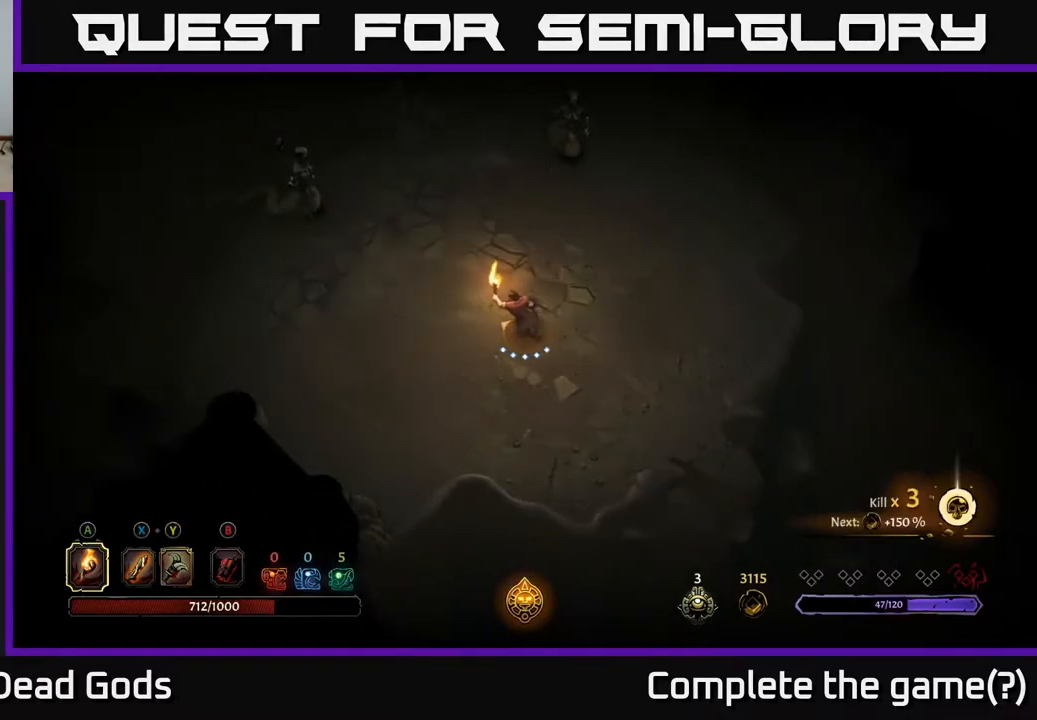
Gameplay with a controller (Xbox layout); each line is a JSON object with the inputs held at the frame after it. "events" lists button and stick changes between this image and that frame as [ms after this image, input, new state], when the widget could be followed in between.
{"buttons": ["Y"], "left_stick": "up-left", "right_stick": "center", "events": [[117, "Y", "down"], [217, "Y", "up"], [483, "Y", "down"]]}
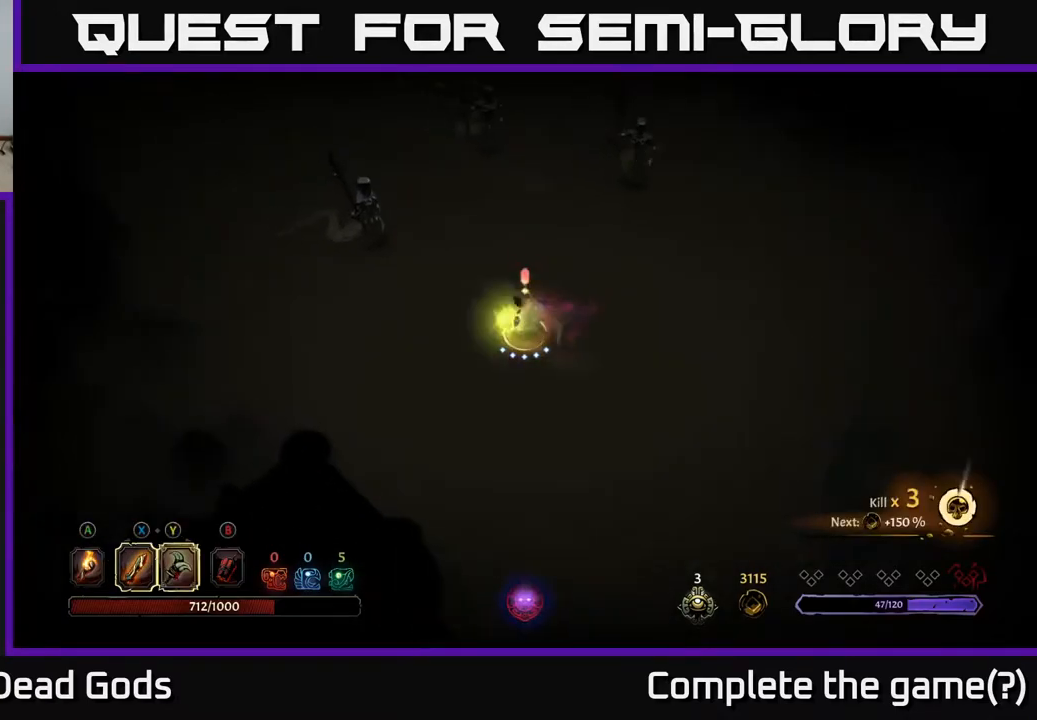
{"buttons": [], "left_stick": "up-left", "right_stick": "center", "events": [[400, "Y", "up"]]}
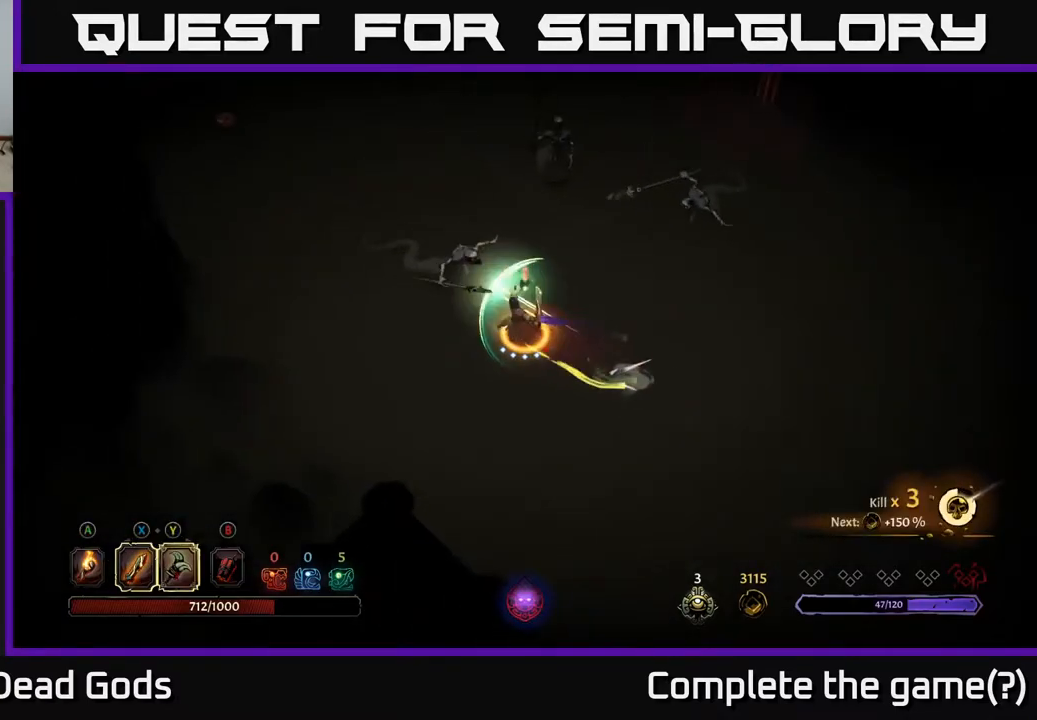
{"buttons": [], "left_stick": "center", "right_stick": "center", "events": [[233, "left_stick", "center"]]}
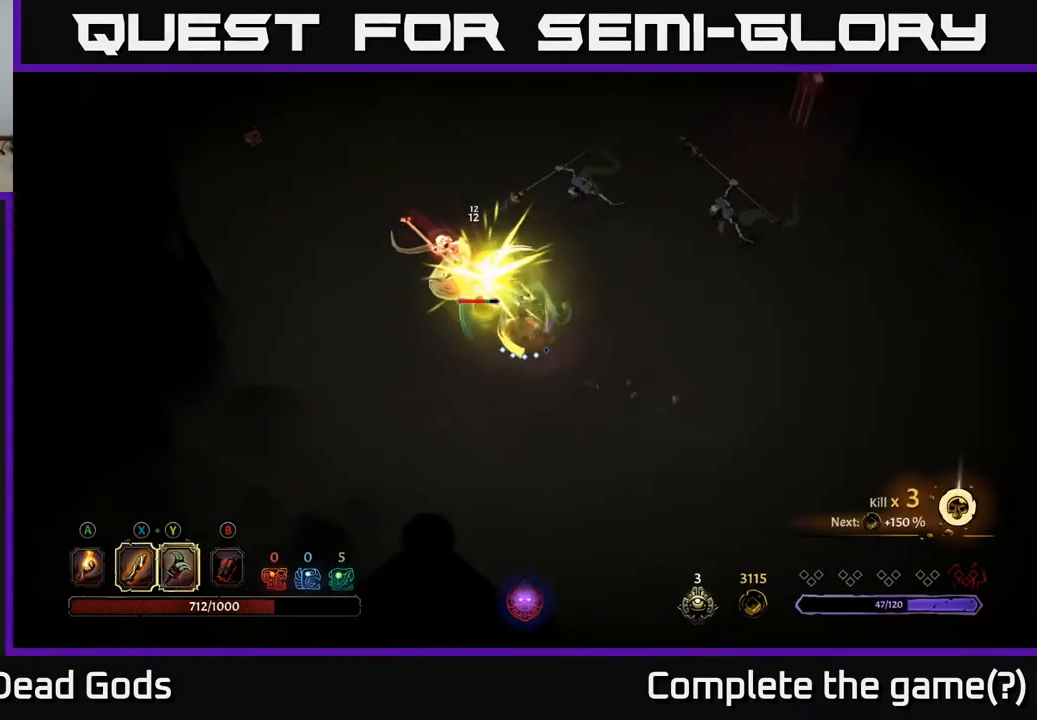
{"buttons": [], "left_stick": "up-left", "right_stick": "center", "events": [[483, "left_stick", "up-left"]]}
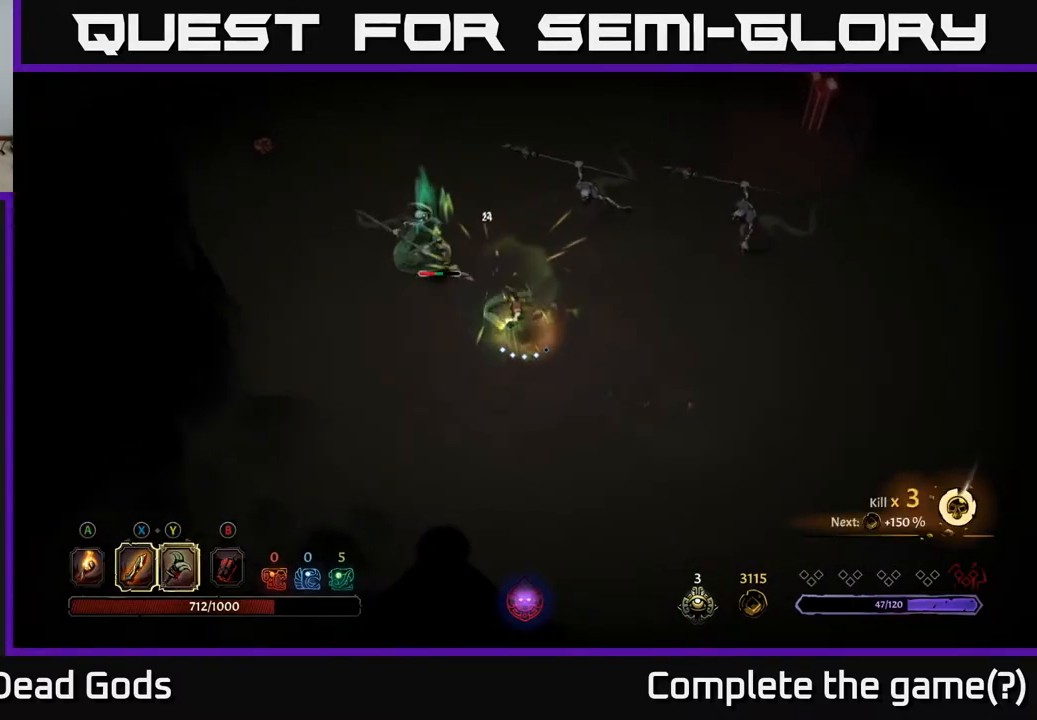
{"buttons": [], "left_stick": "up-left", "right_stick": "center", "events": [[50, "Y", "down"], [133, "Y", "up"]]}
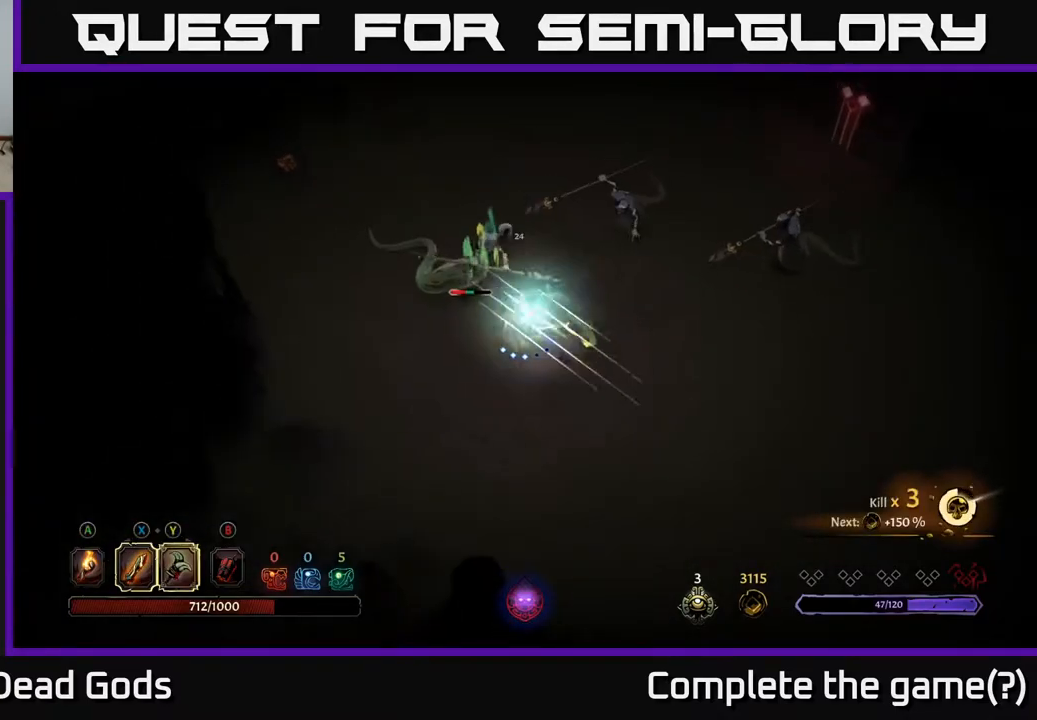
{"buttons": [], "left_stick": "down-right", "right_stick": "center", "events": [[217, "left_stick", "center"], [483, "left_stick", "down-right"]]}
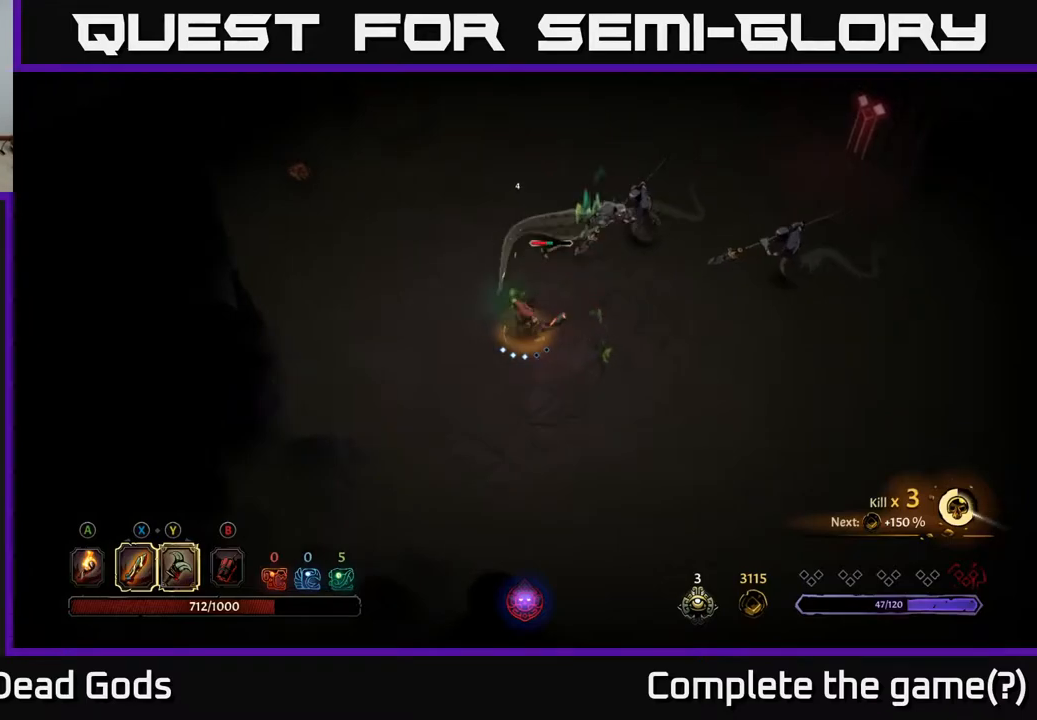
{"buttons": [], "left_stick": "down-right", "right_stick": "center", "events": []}
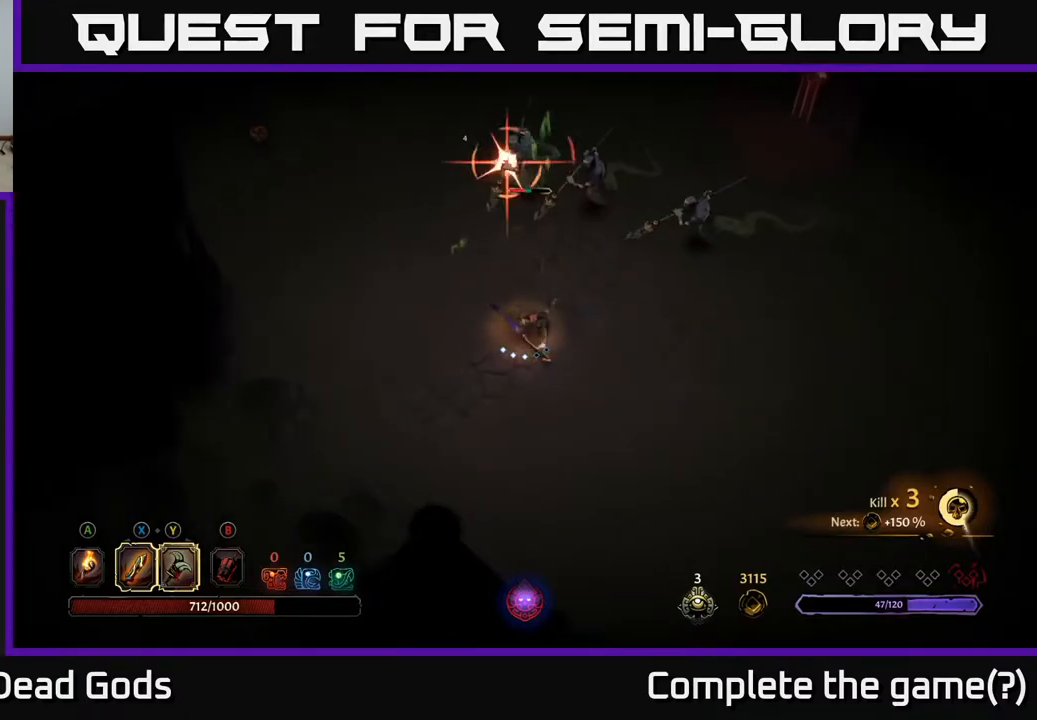
{"buttons": [], "left_stick": "right", "right_stick": "center", "events": [[333, "R2", "down"], [350, "left_stick", "right"], [500, "R2", "up"]]}
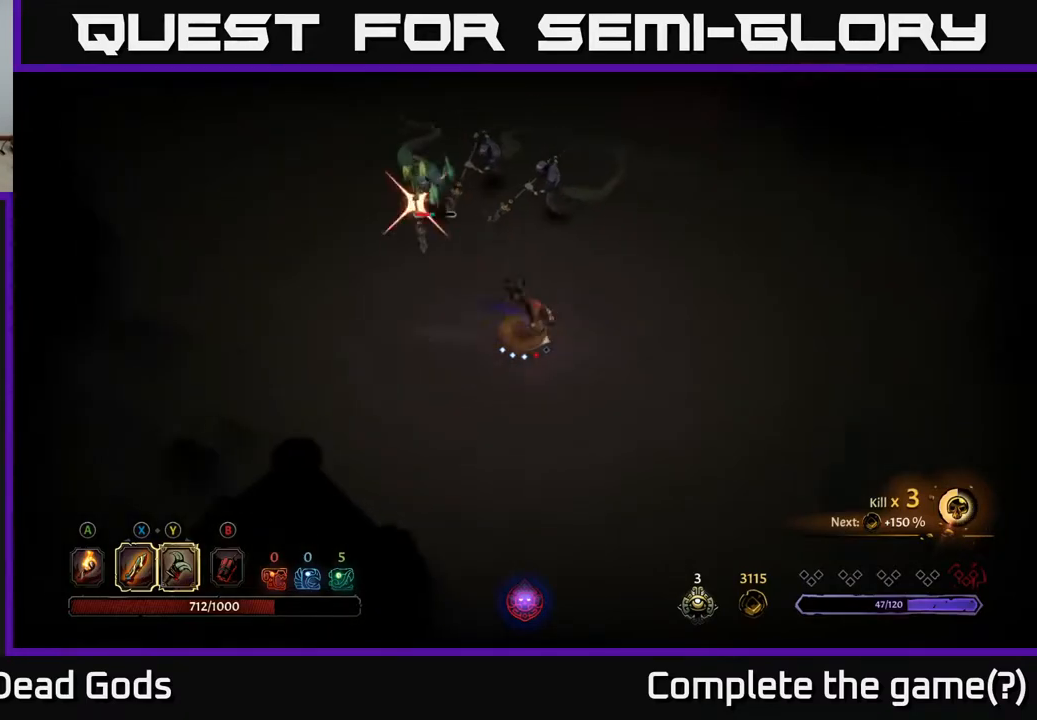
{"buttons": [], "left_stick": "up", "right_stick": "center", "events": [[367, "left_stick", "up-right"], [500, "left_stick", "up"]]}
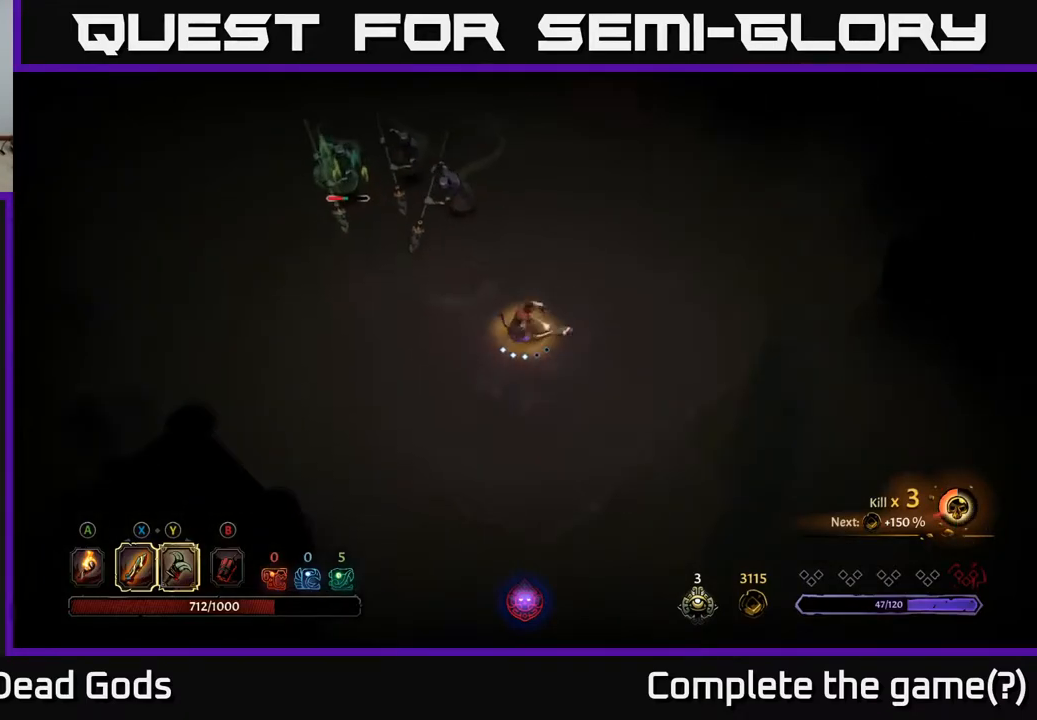
{"buttons": ["Y"], "left_stick": "up-left", "right_stick": "center", "events": [[133, "left_stick", "up-left"], [300, "Y", "down"]]}
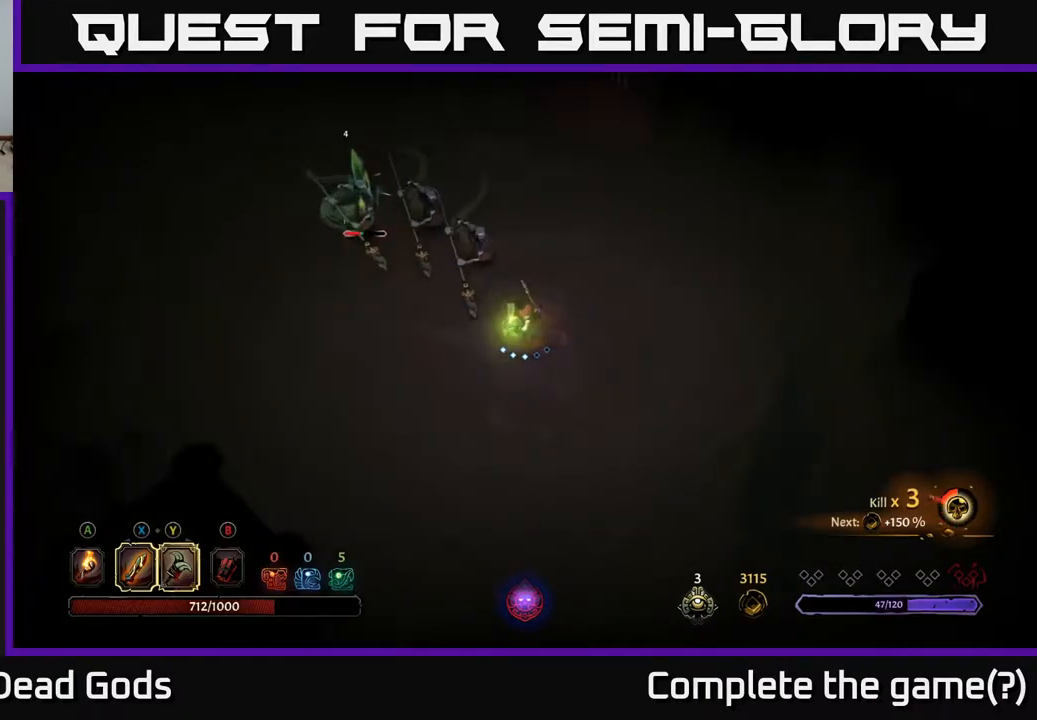
{"buttons": [], "left_stick": "up-left", "right_stick": "center", "events": [[217, "Y", "up"]]}
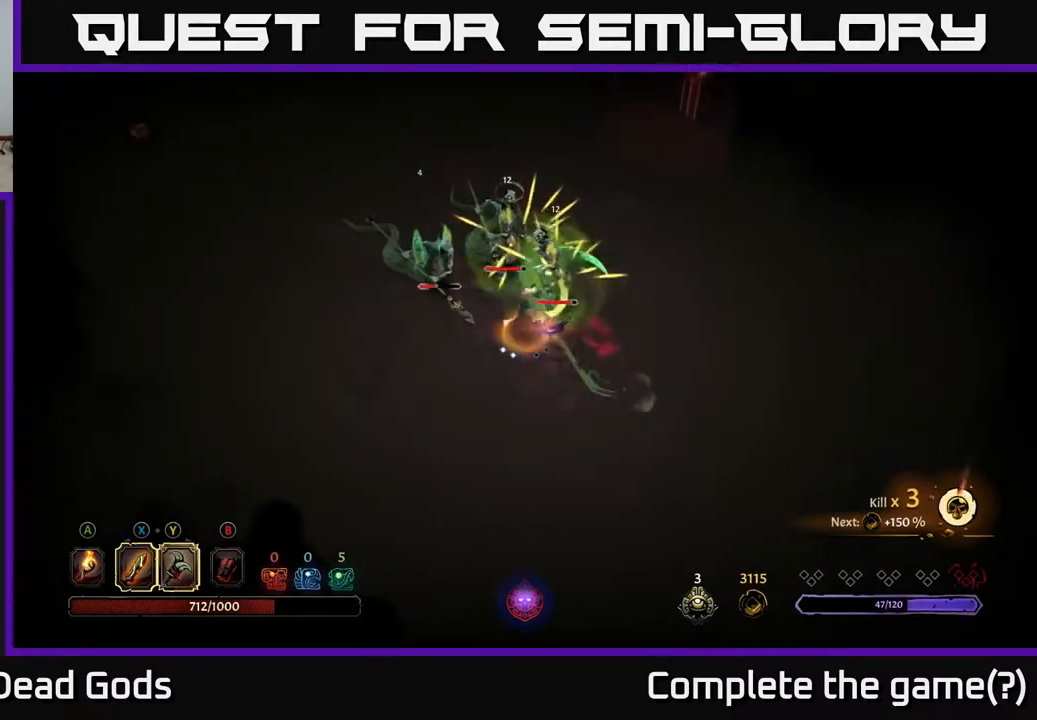
{"buttons": [], "left_stick": "up", "right_stick": "center", "events": [[400, "left_stick", "up"]]}
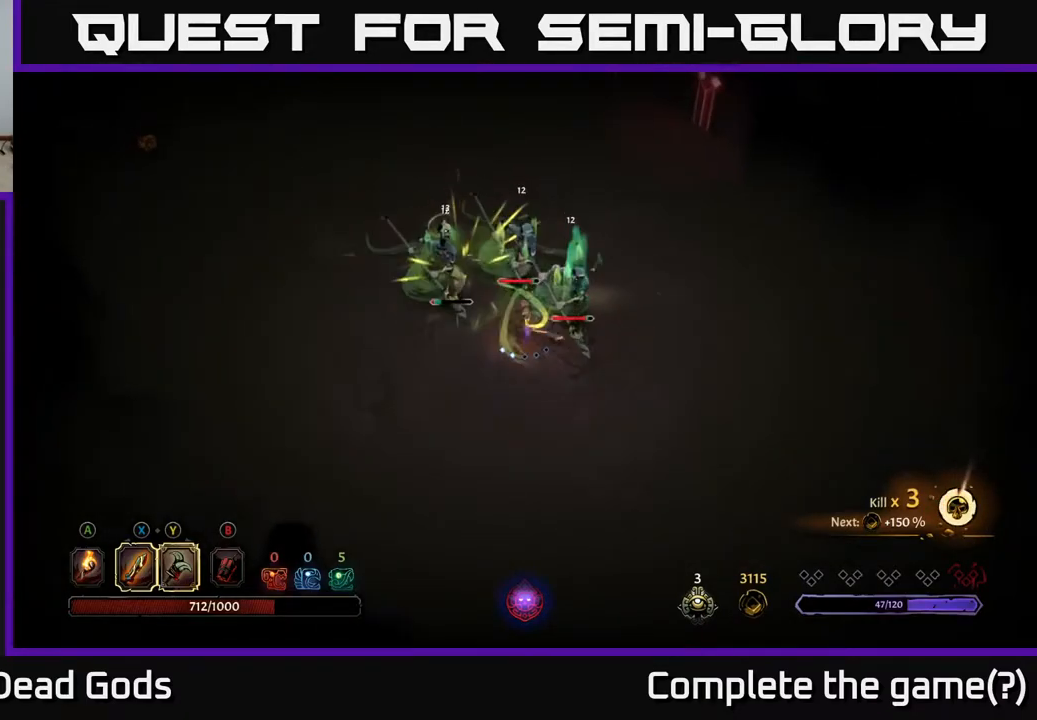
{"buttons": [], "left_stick": "up-right", "right_stick": "center", "events": [[267, "left_stick", "up-right"], [383, "Y", "down"], [467, "Y", "up"]]}
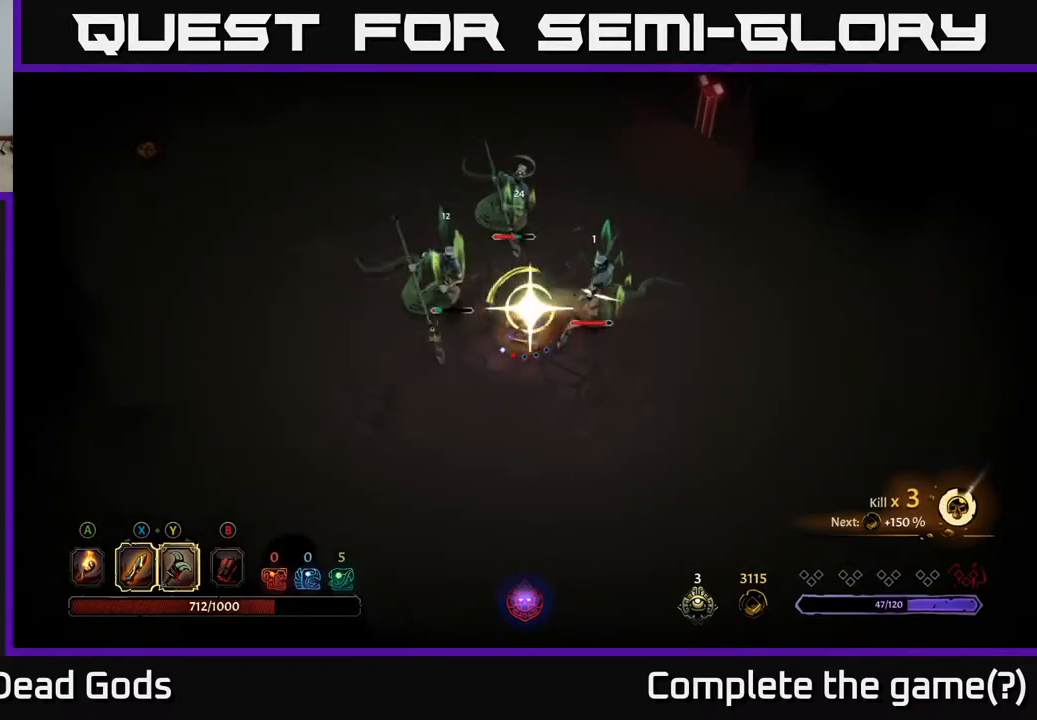
{"buttons": [], "left_stick": "up-right", "right_stick": "center", "events": []}
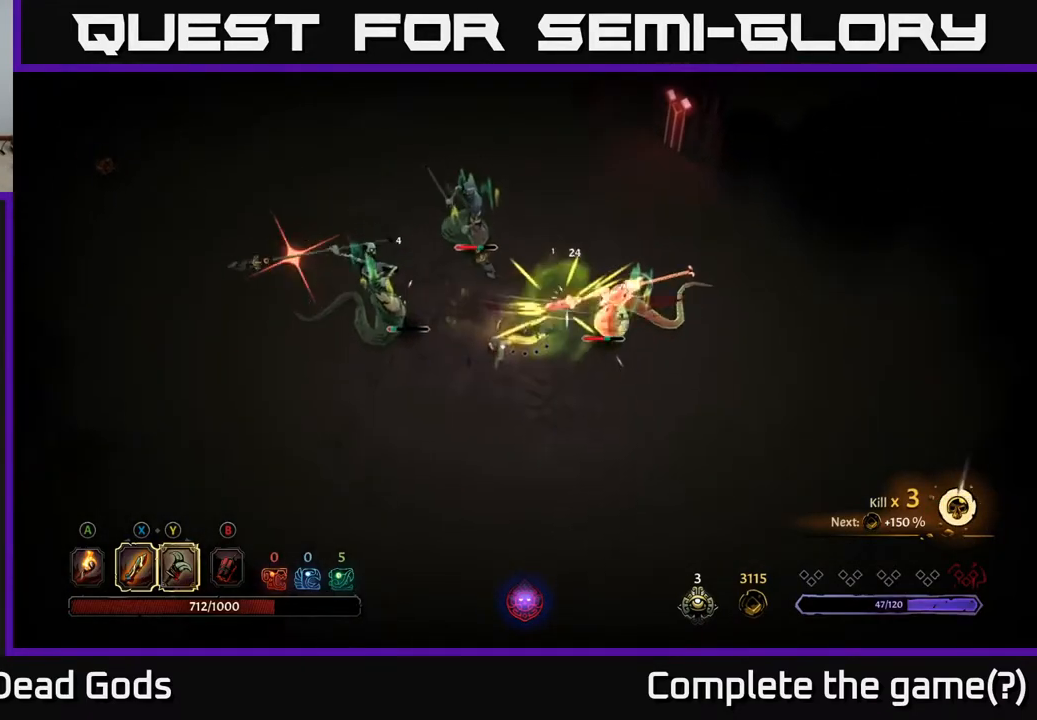
{"buttons": [], "left_stick": "up", "right_stick": "center", "events": [[67, "left_stick", "up"], [100, "R2", "down"], [250, "R2", "up"]]}
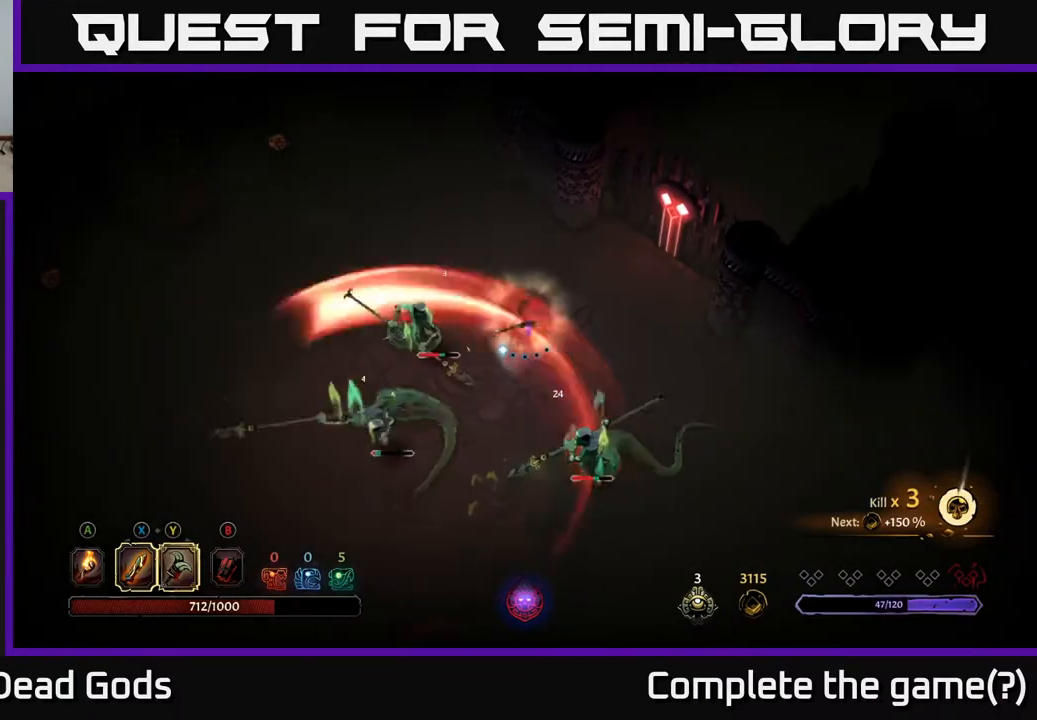
{"buttons": [], "left_stick": "up", "right_stick": "center", "events": [[17, "left_stick", "up-left"], [183, "left_stick", "up"]]}
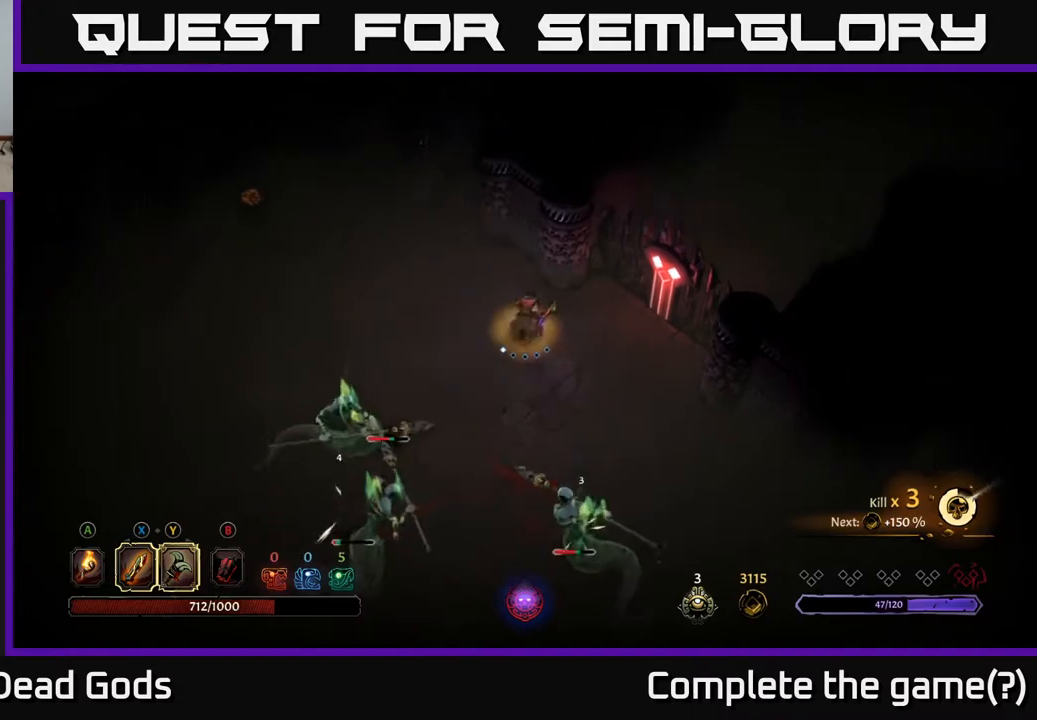
{"buttons": [], "left_stick": "left", "right_stick": "center", "events": [[100, "left_stick", "left"]]}
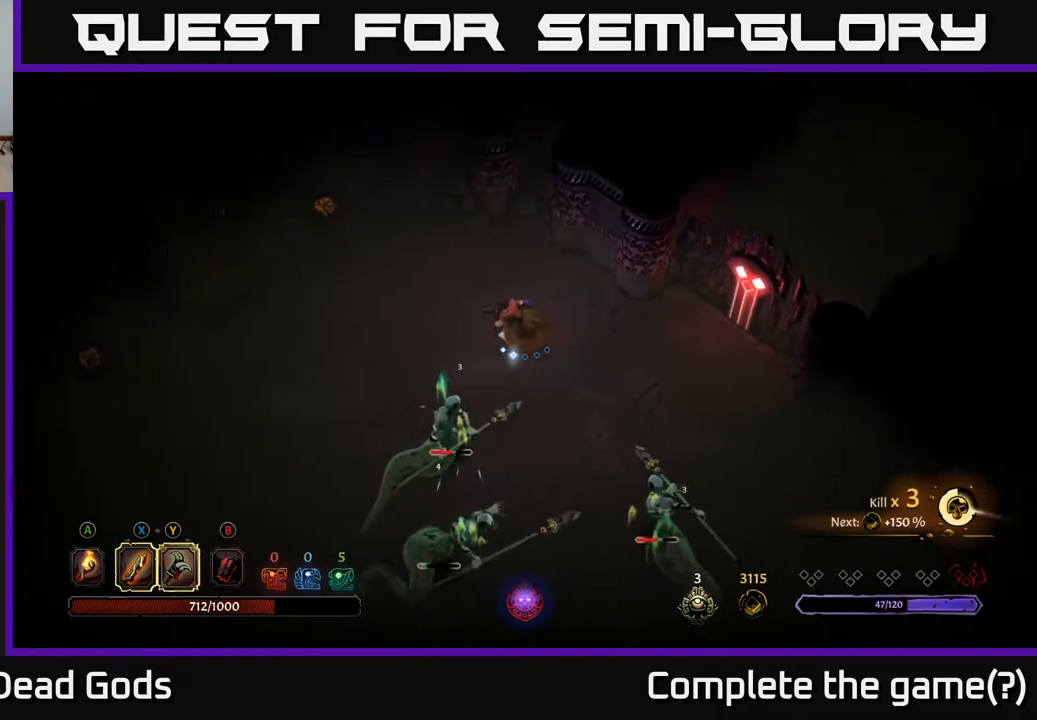
{"buttons": [], "left_stick": "down", "right_stick": "center", "events": [[133, "left_stick", "down-left"], [317, "left_stick", "down"], [417, "Y", "down"], [500, "Y", "up"]]}
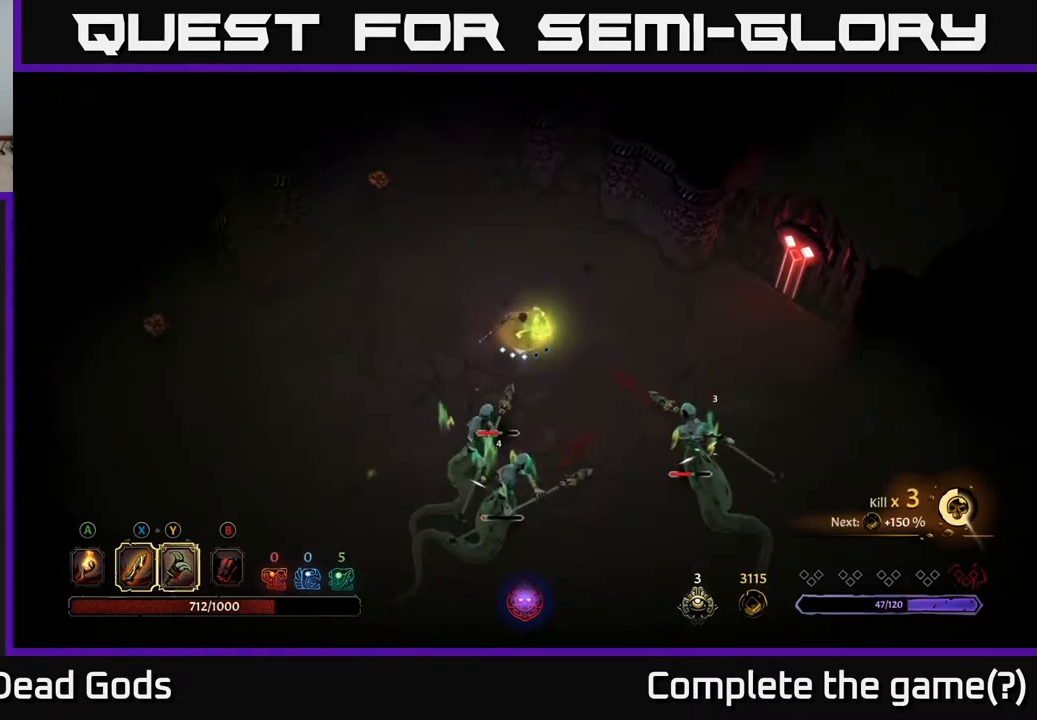
{"buttons": ["Y"], "left_stick": "down", "right_stick": "center", "events": [[417, "Y", "down"]]}
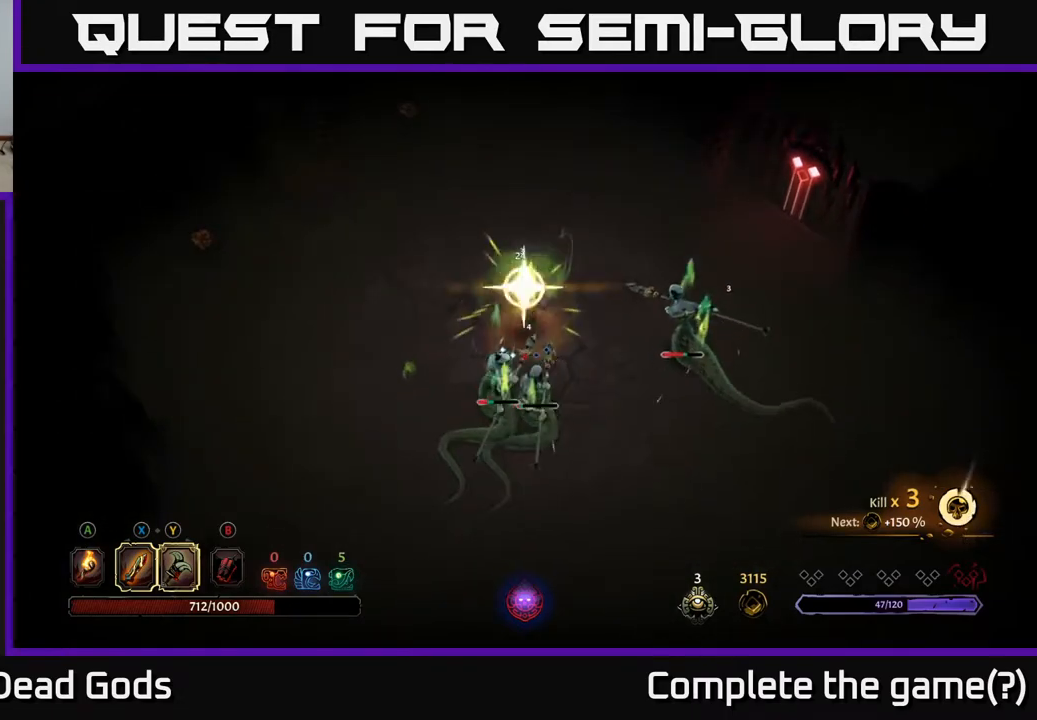
{"buttons": [], "left_stick": "down", "right_stick": "center", "events": [[33, "Y", "up"]]}
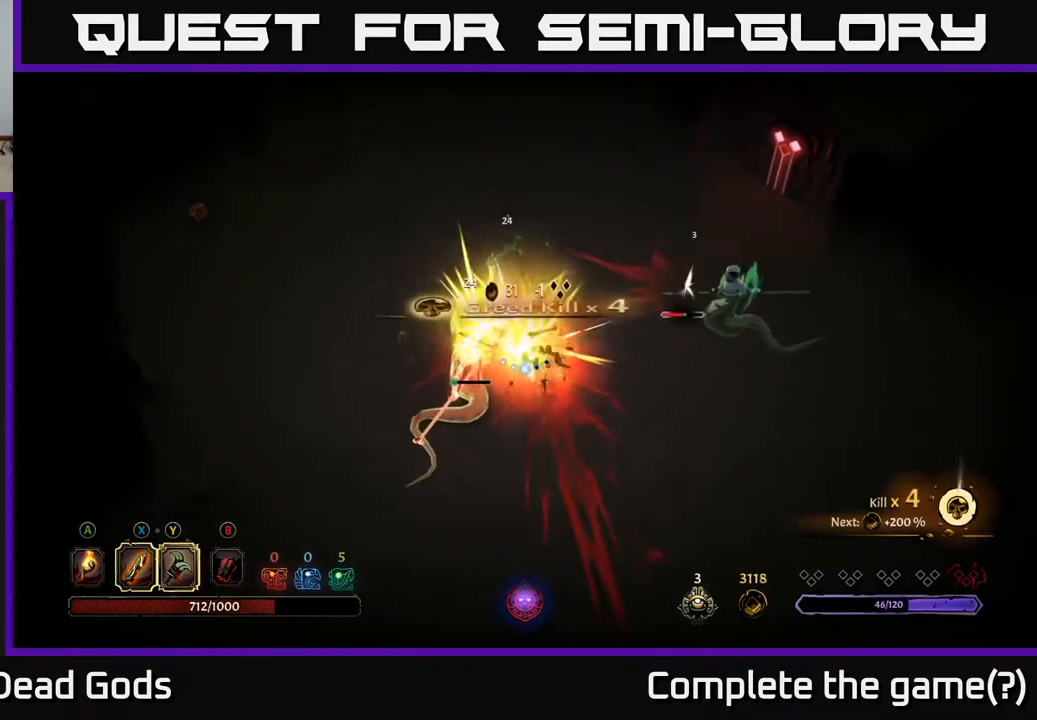
{"buttons": [], "left_stick": "down", "right_stick": "center", "events": []}
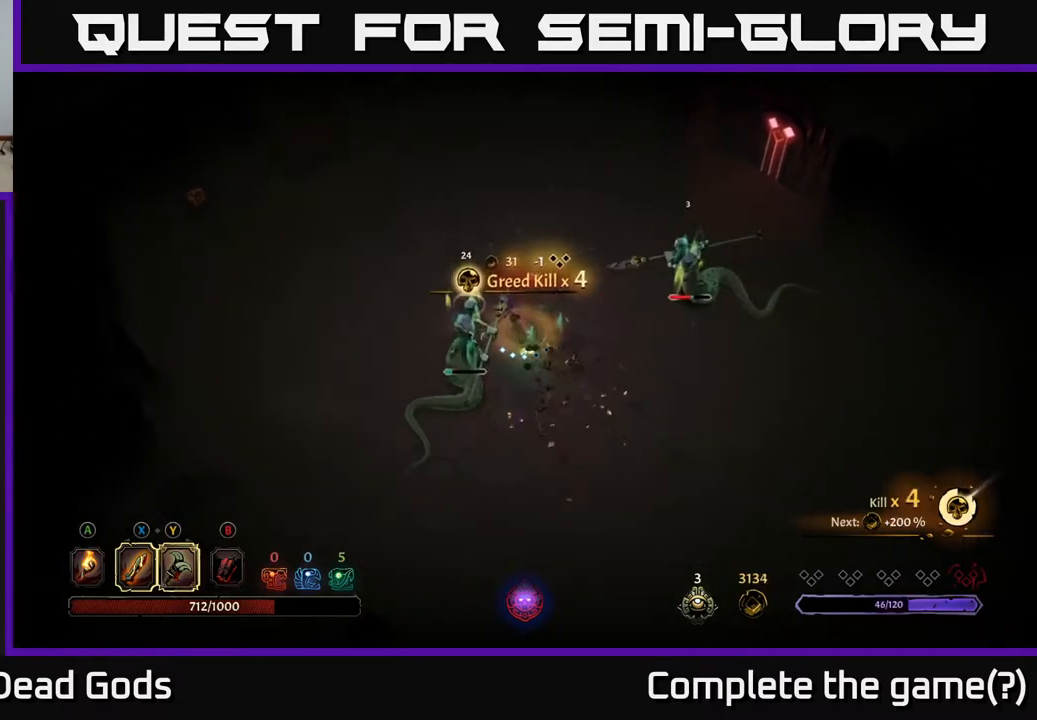
{"buttons": ["Y"], "left_stick": "right", "right_stick": "center", "events": [[33, "left_stick", "down-right"], [383, "left_stick", "right"], [450, "Y", "down"]]}
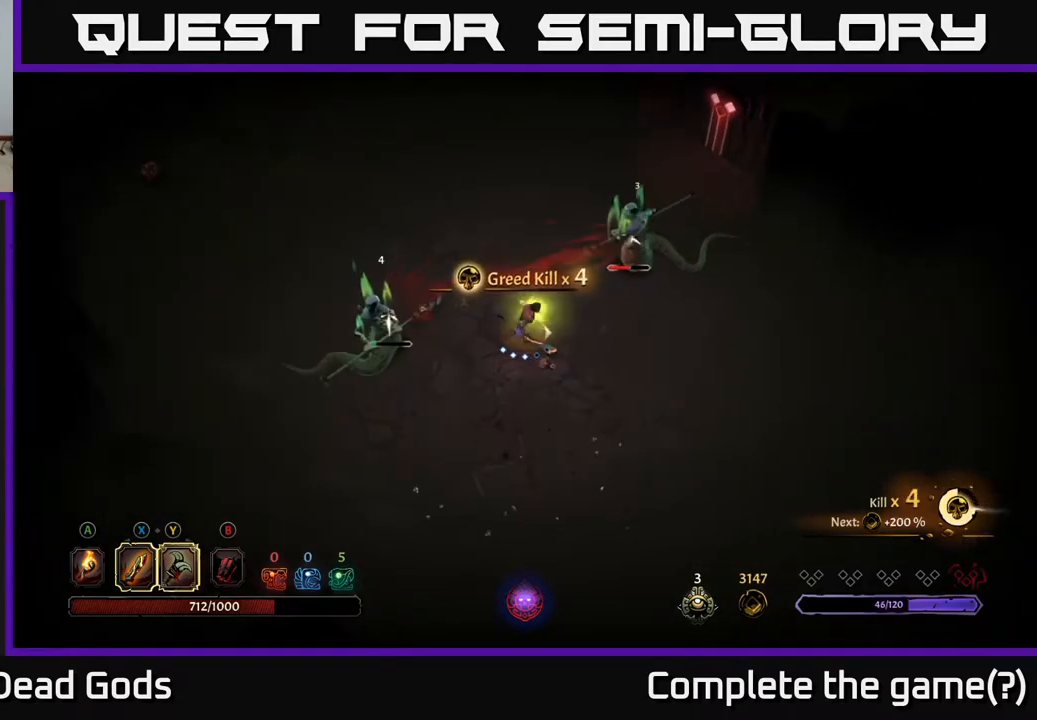
{"buttons": ["Y"], "left_stick": "up-right", "right_stick": "center", "events": [[33, "Y", "up"], [117, "left_stick", "up-right"], [450, "Y", "down"]]}
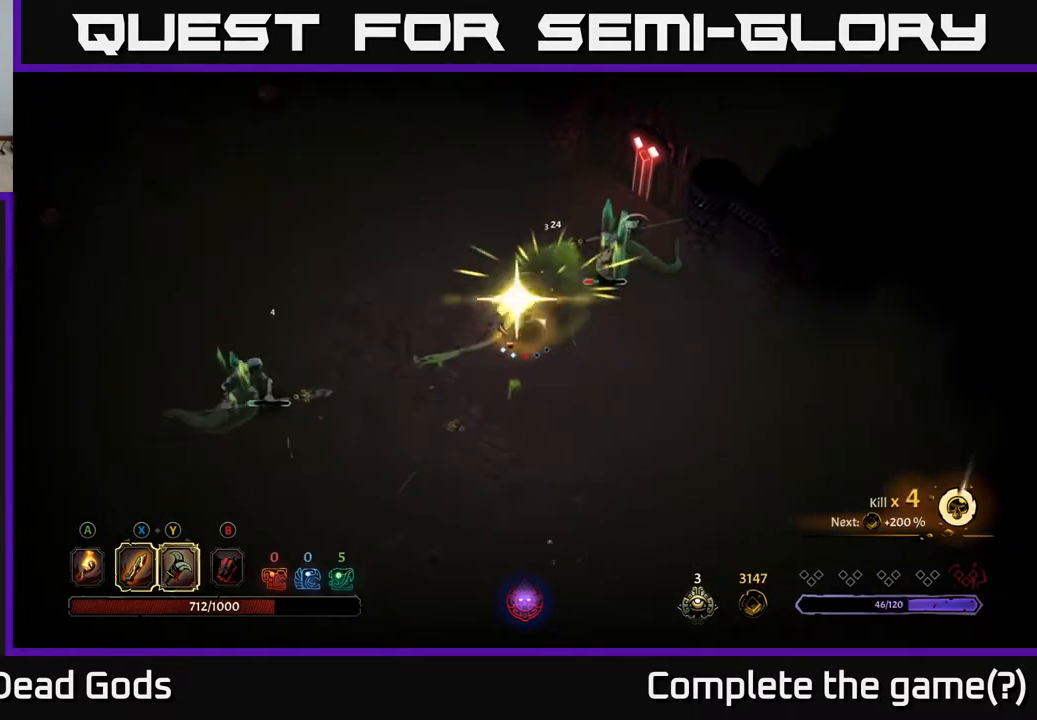
{"buttons": [], "left_stick": "up-right", "right_stick": "center", "events": [[67, "Y", "up"]]}
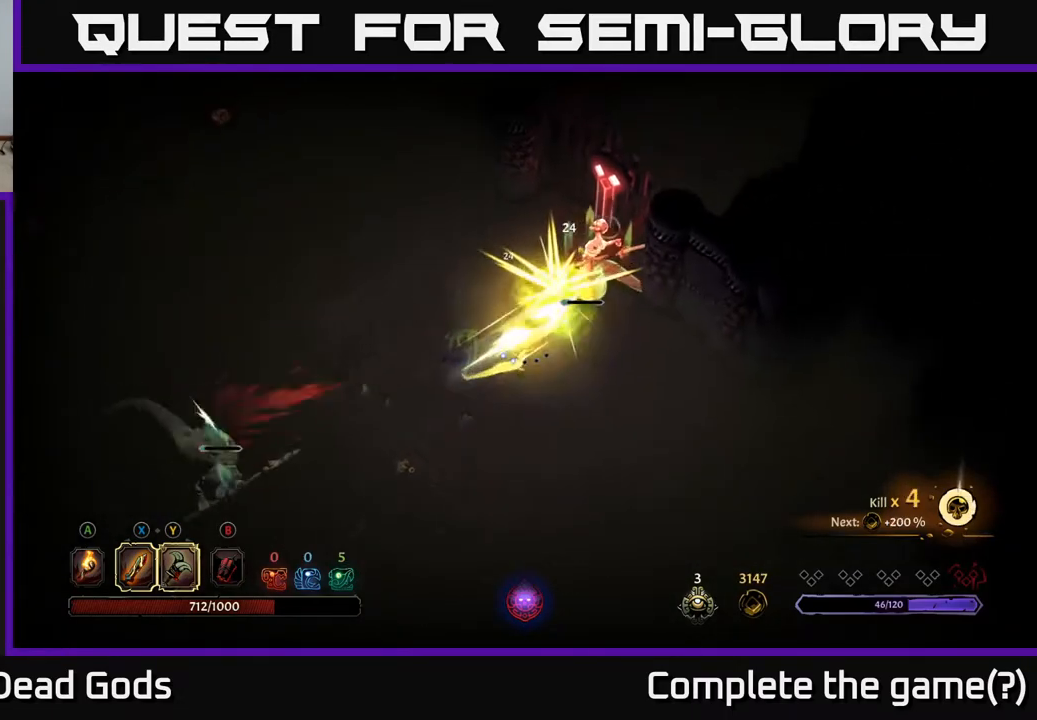
{"buttons": [], "left_stick": "down-right", "right_stick": "center", "events": [[33, "left_stick", "right"], [283, "left_stick", "down-right"]]}
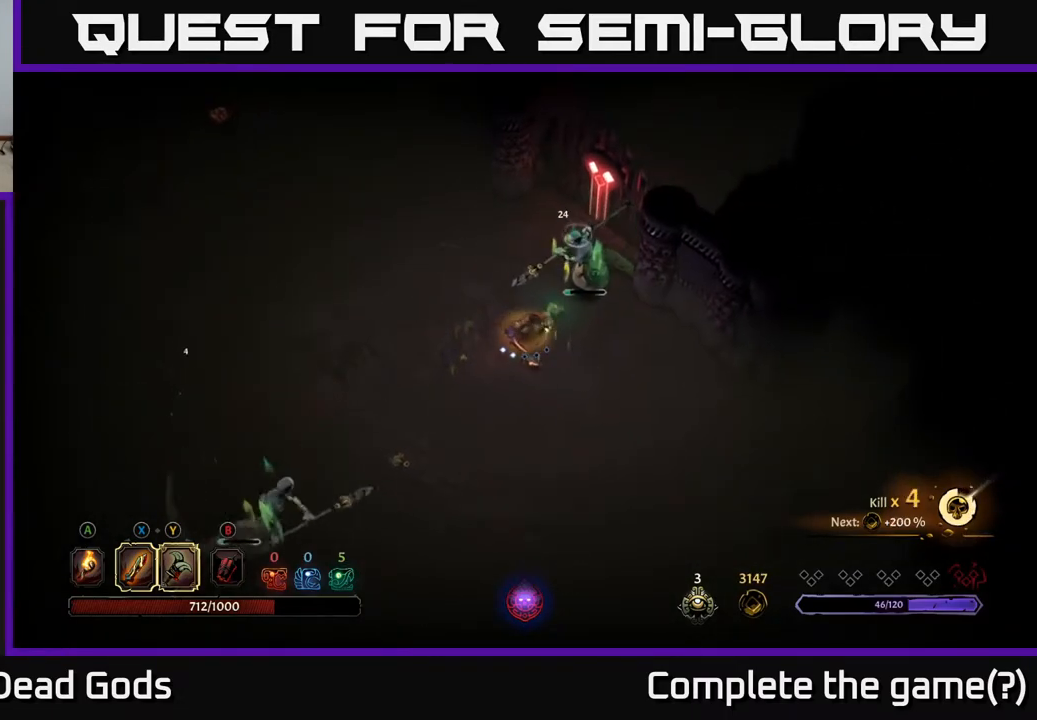
{"buttons": [], "left_stick": "up-right", "right_stick": "center", "events": [[150, "Y", "down"], [183, "left_stick", "up-right"], [217, "Y", "up"]]}
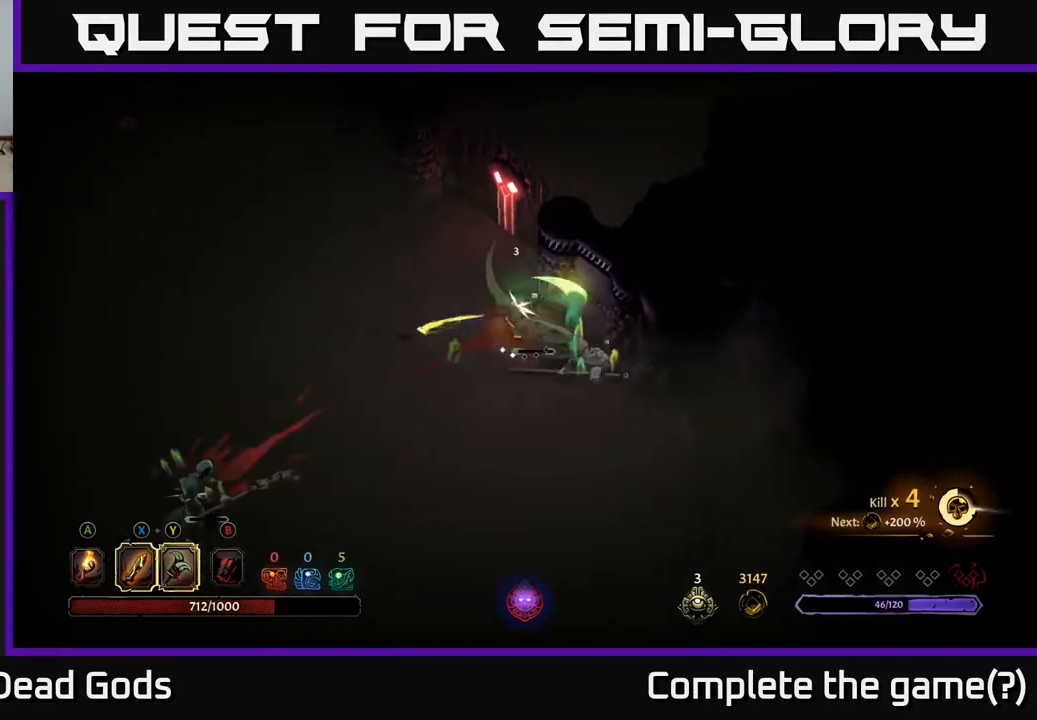
{"buttons": [], "left_stick": "left", "right_stick": "center", "events": [[83, "left_stick", "right"], [183, "left_stick", "down-right"], [317, "left_stick", "left"]]}
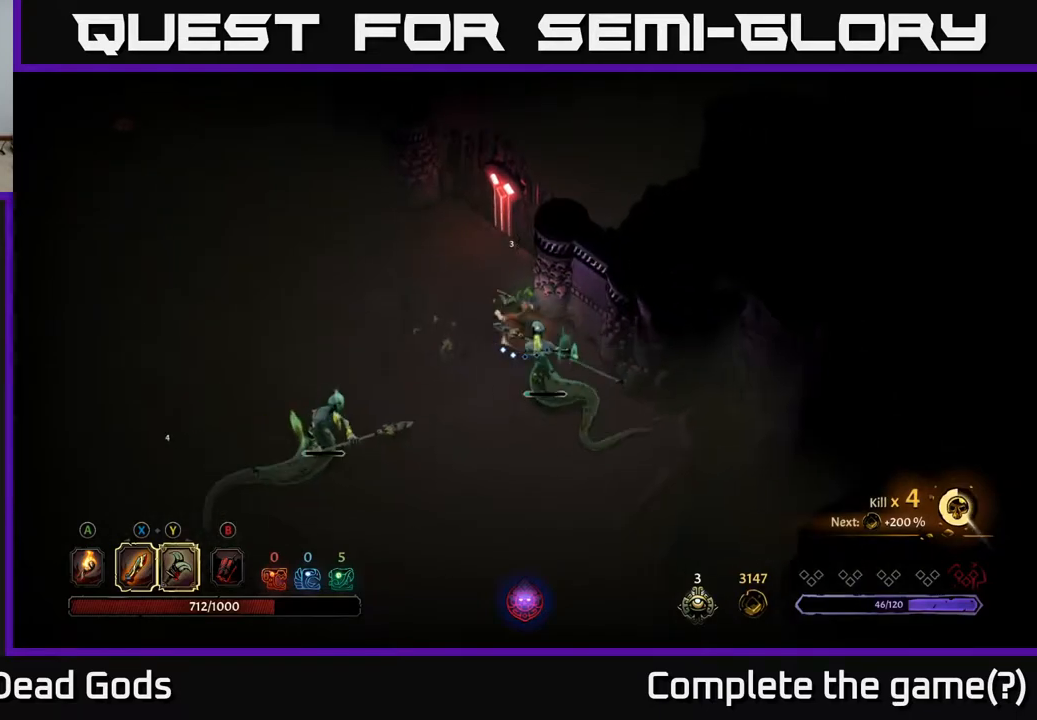
{"buttons": [], "left_stick": "left", "right_stick": "center", "events": []}
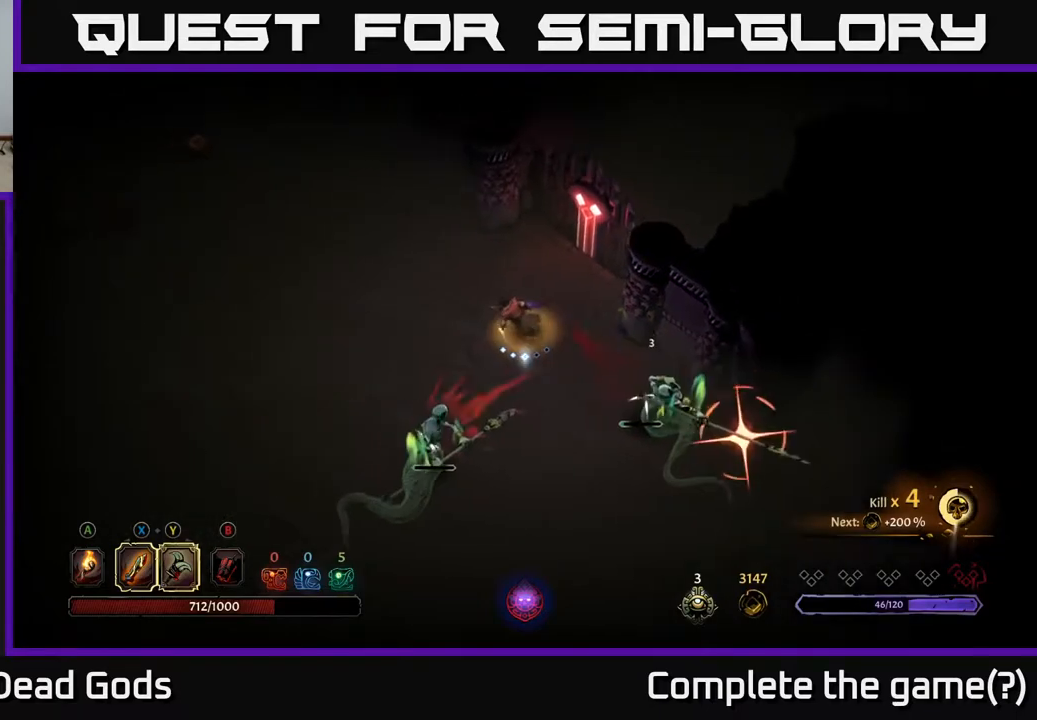
{"buttons": [], "left_stick": "down-left", "right_stick": "center", "events": [[67, "R2", "down"], [350, "R2", "up"], [400, "left_stick", "down-left"]]}